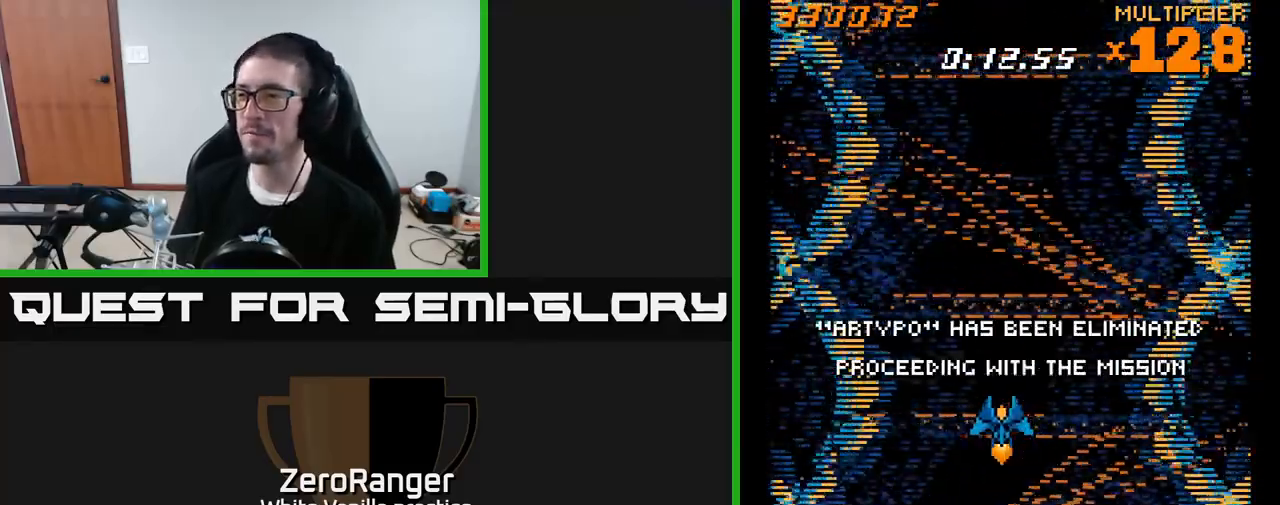
Gameplay with a controller (Xbox layout); each line is a JSON object with the inputs held at the frame after it. "events" lists button and stick changes between this image and that frame as [ms after this image, input, new state], when the widget could be followed in between. Not read: left_stick.
{"buttons": [], "right_stick": "center", "events": []}
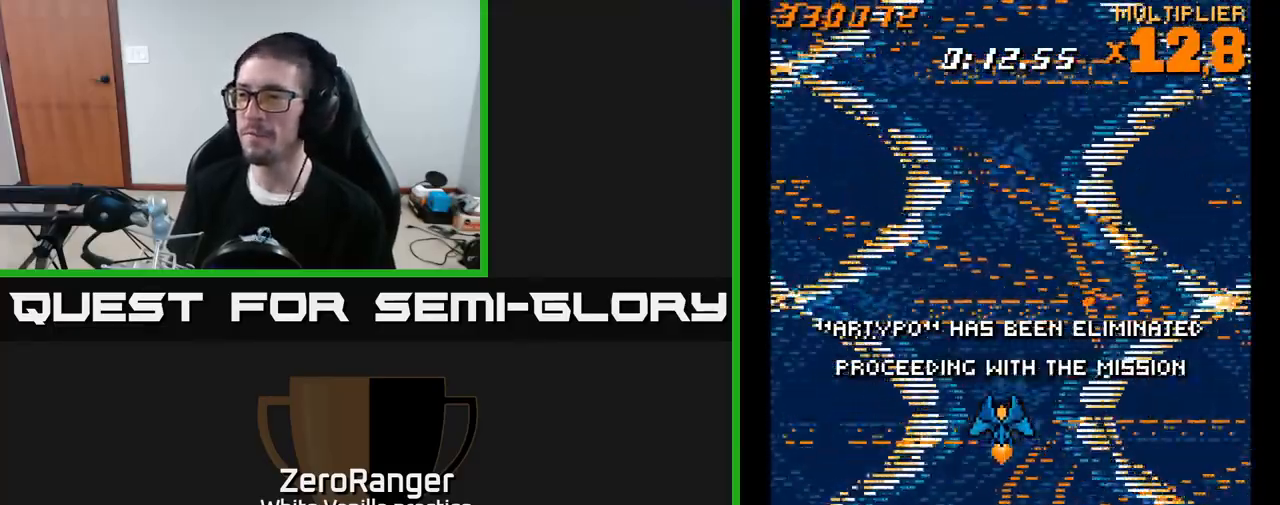
{"buttons": ["DPAD_RIGHT"], "right_stick": "center", "events": [[483, "DPAD_RIGHT", "down"]]}
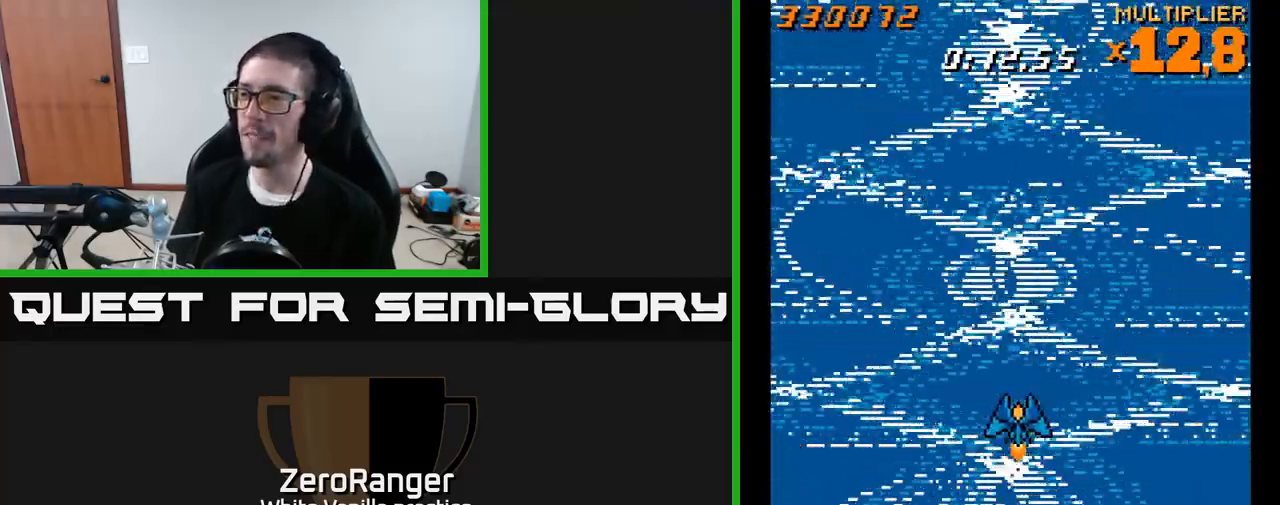
{"buttons": ["A", "DPAD_UP"], "right_stick": "center", "events": [[283, "A", "down"], [417, "DPAD_RIGHT", "up"], [417, "DPAD_UP", "down"]]}
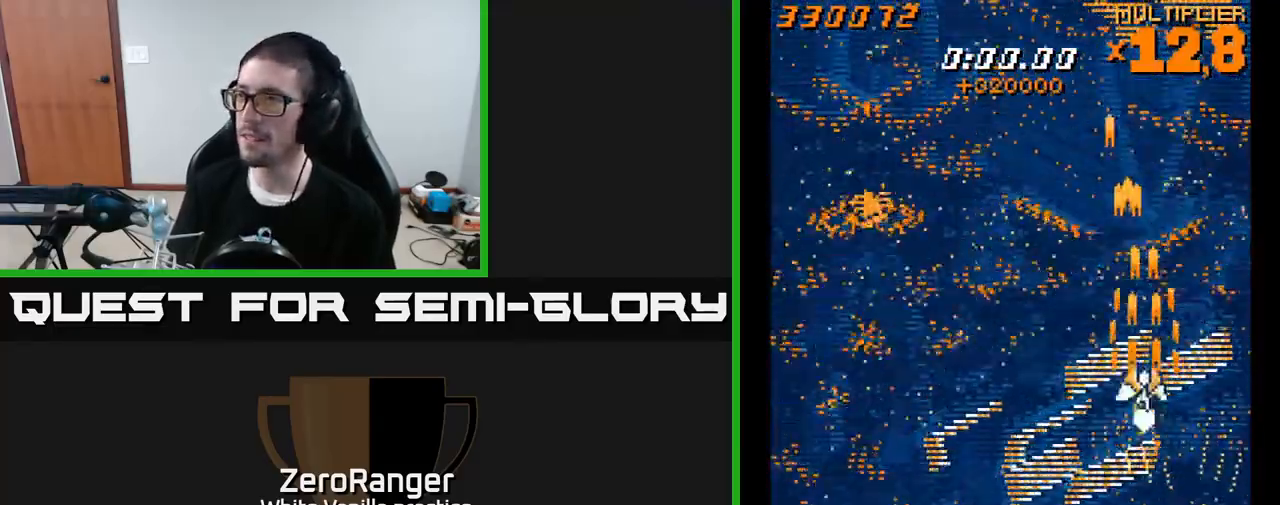
{"buttons": ["A"], "right_stick": "center", "events": [[433, "DPAD_UP", "up"]]}
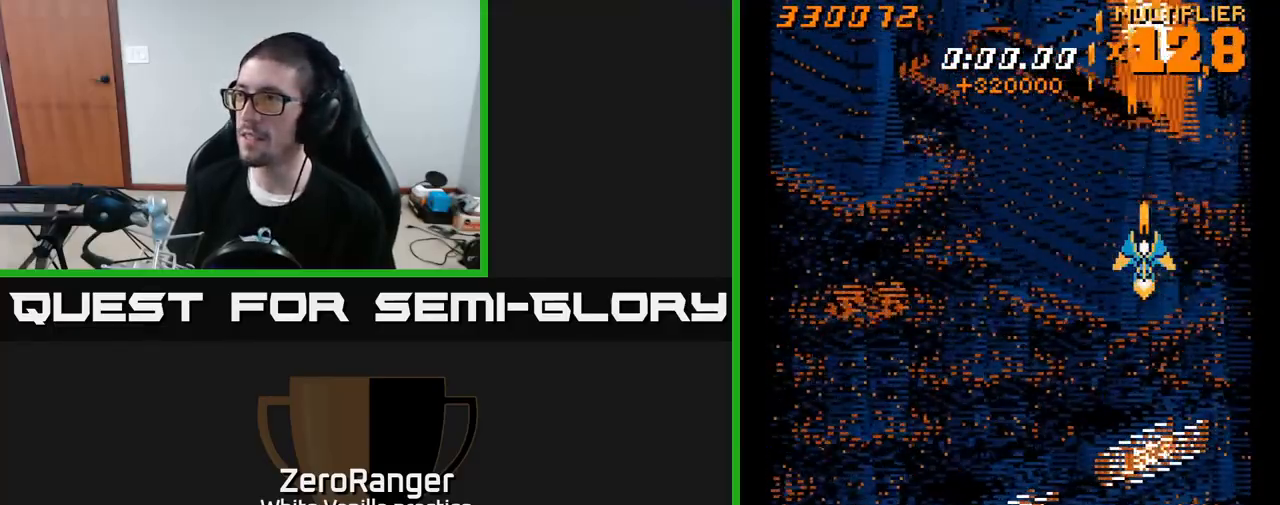
{"buttons": ["A"], "right_stick": "center", "events": [[150, "DPAD_RIGHT", "down"], [167, "DPAD_RIGHT", "up"]]}
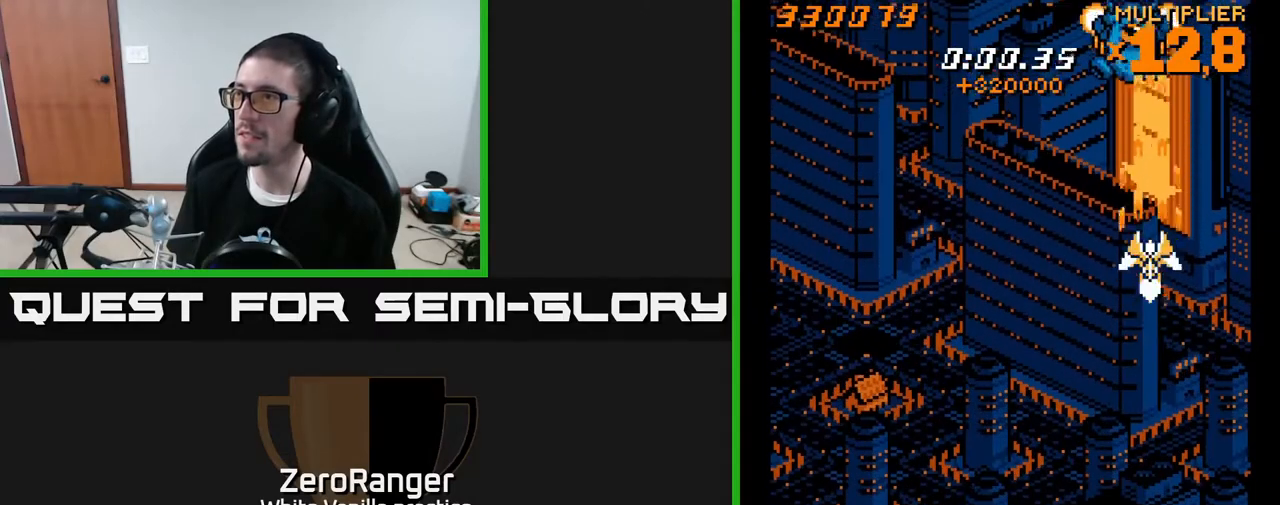
{"buttons": ["A"], "right_stick": "center", "events": [[150, "DPAD_DOWN", "down"], [300, "DPAD_LEFT", "down"], [350, "DPAD_LEFT", "up"], [433, "DPAD_DOWN", "up"]]}
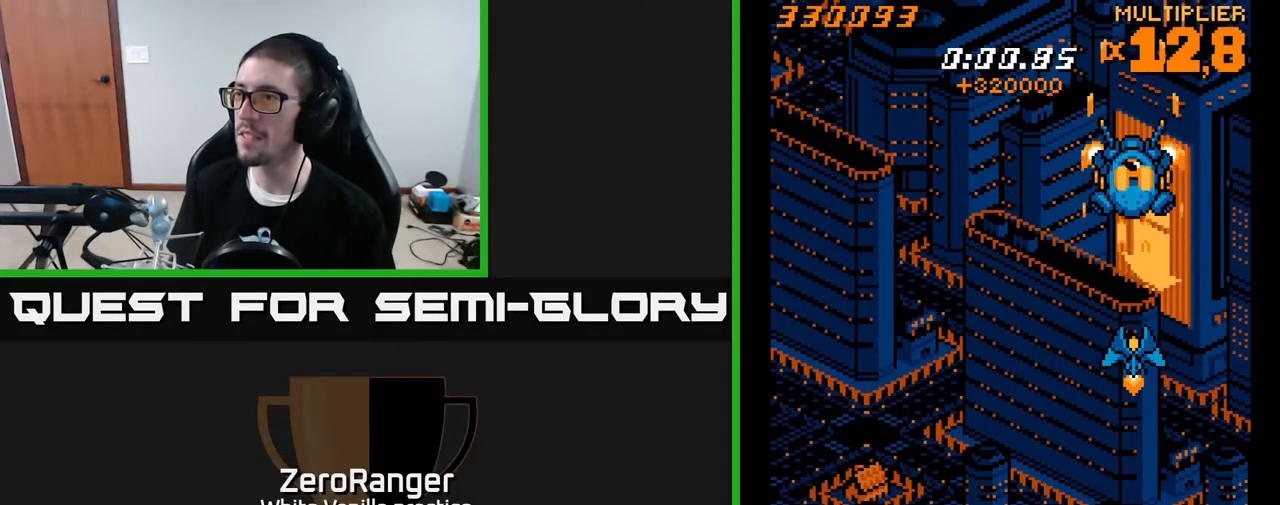
{"buttons": [], "right_stick": "center", "events": [[200, "DPAD_DOWN", "down"], [350, "A", "up"], [483, "DPAD_DOWN", "up"]]}
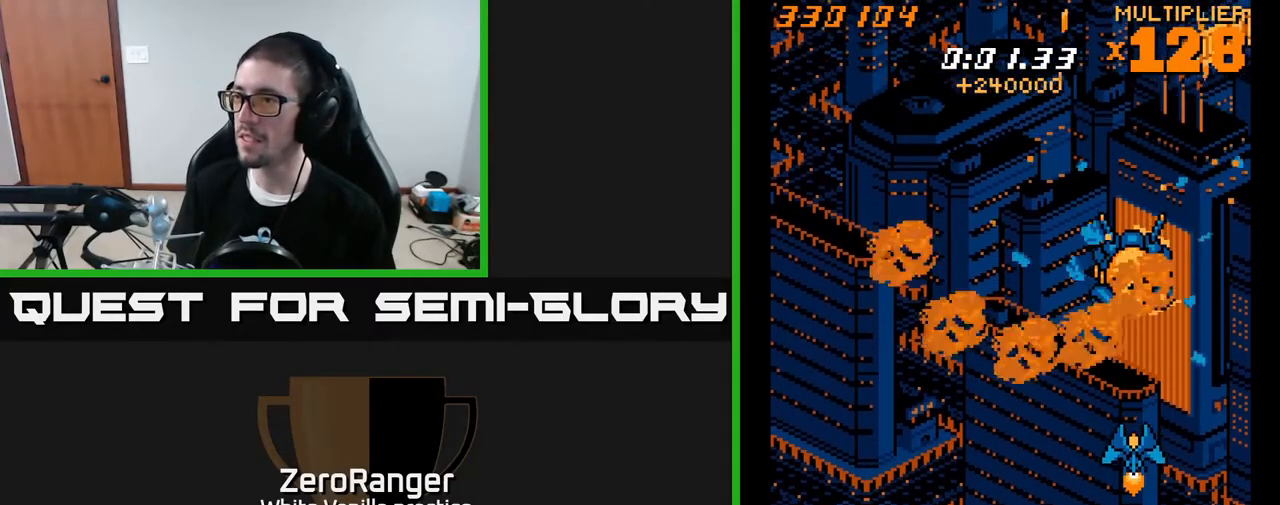
{"buttons": ["DPAD_UP"], "right_stick": "center", "events": [[383, "DPAD_UP", "down"]]}
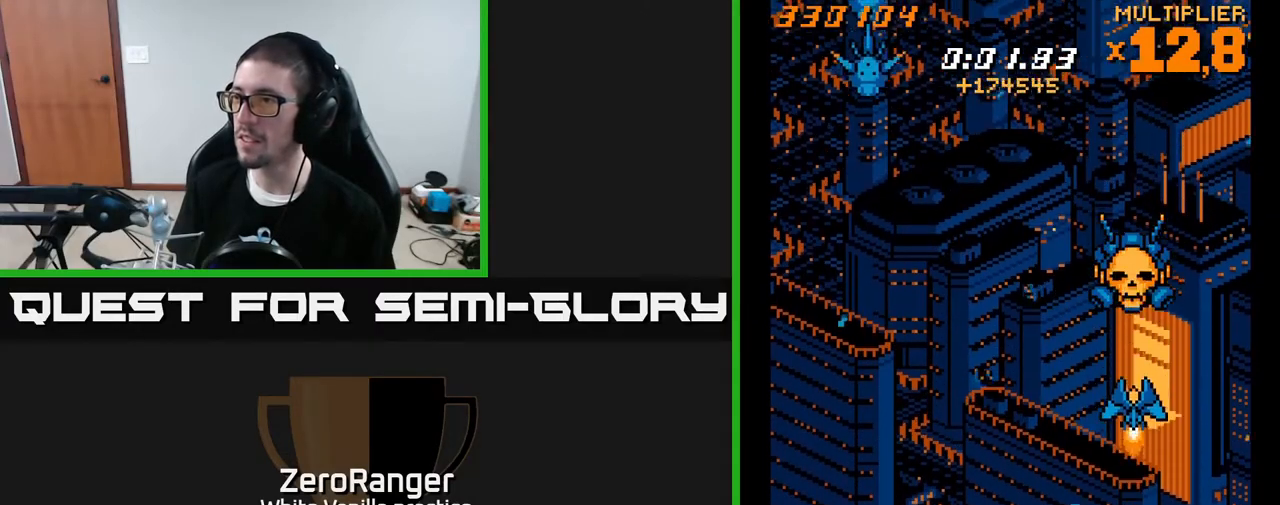
{"buttons": ["A"], "right_stick": "center", "events": [[83, "DPAD_UP", "up"], [333, "A", "down"]]}
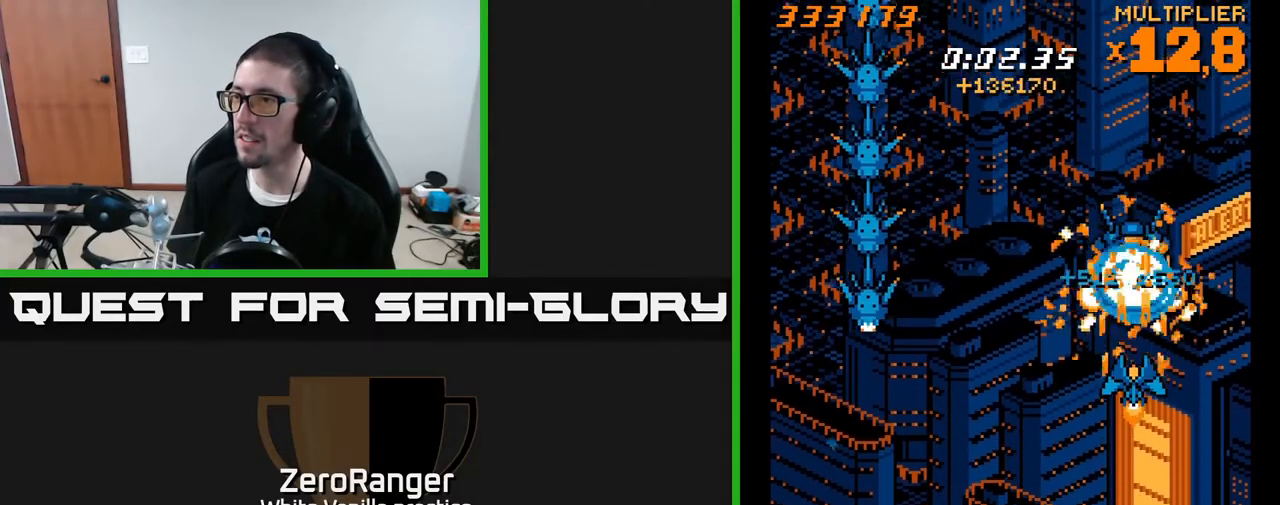
{"buttons": ["X", "DPAD_LEFT"], "right_stick": "center", "events": [[283, "DPAD_UP", "down"], [400, "DPAD_LEFT", "down"], [433, "DPAD_UP", "up"], [500, "A", "up"], [500, "X", "down"]]}
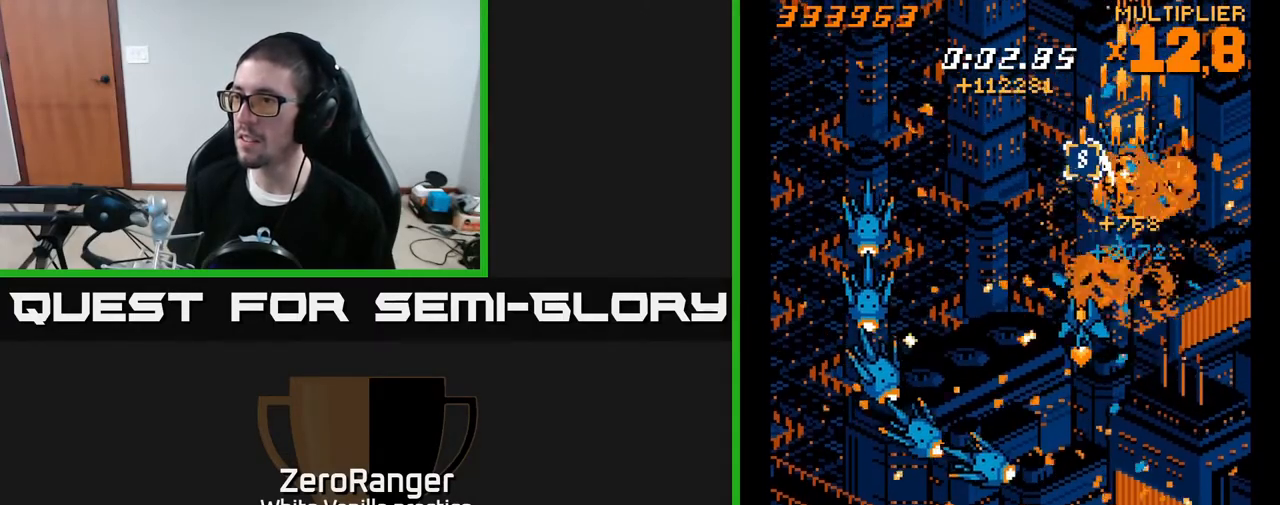
{"buttons": ["X"], "right_stick": "center", "events": [[50, "DPAD_DOWN", "down"], [83, "DPAD_LEFT", "up"], [183, "DPAD_DOWN", "up"]]}
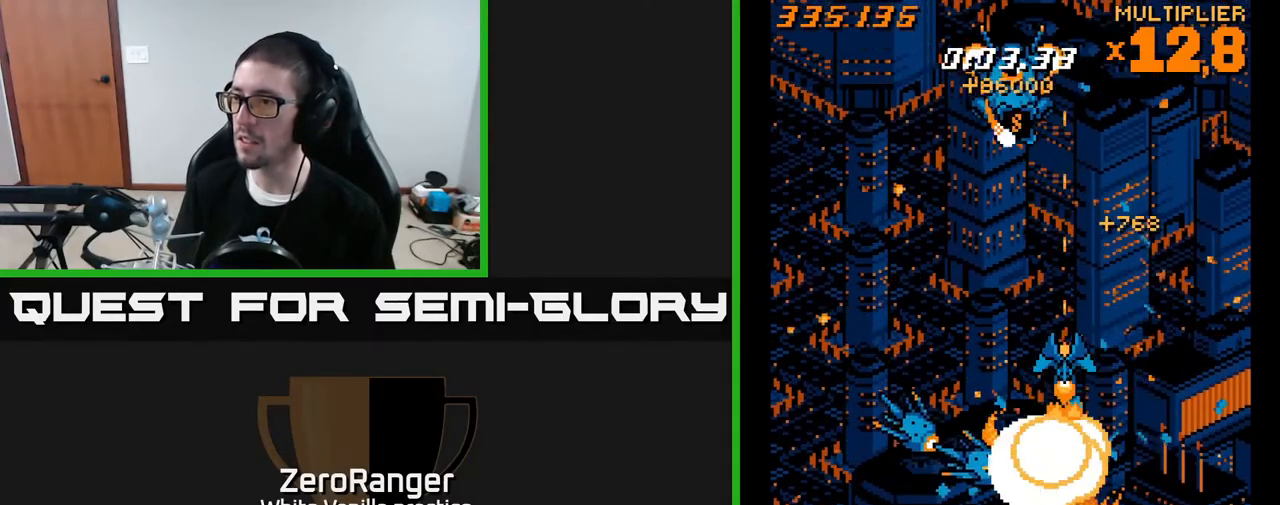
{"buttons": ["A", "X", "DPAD_DOWN", "DPAD_LEFT"], "right_stick": "center", "events": [[383, "DPAD_DOWN", "down"], [433, "DPAD_LEFT", "down"], [467, "A", "down"]]}
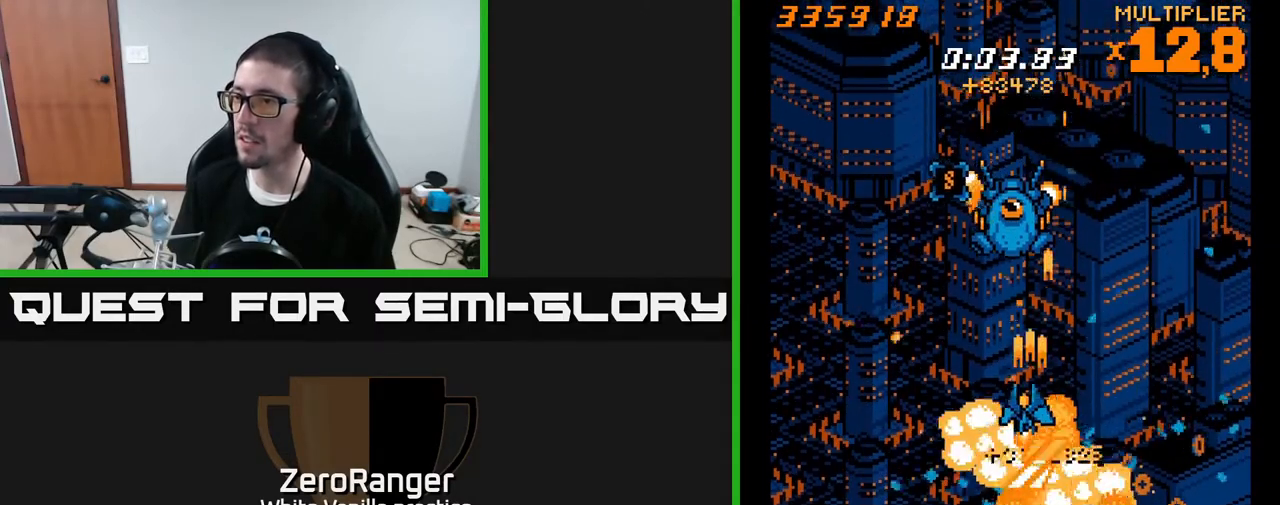
{"buttons": ["A", "DPAD_DOWN"], "right_stick": "center", "events": [[17, "X", "up"], [50, "DPAD_LEFT", "up"], [83, "DPAD_RIGHT", "down"], [117, "DPAD_DOWN", "up"], [117, "DPAD_RIGHT", "up"], [433, "DPAD_DOWN", "down"]]}
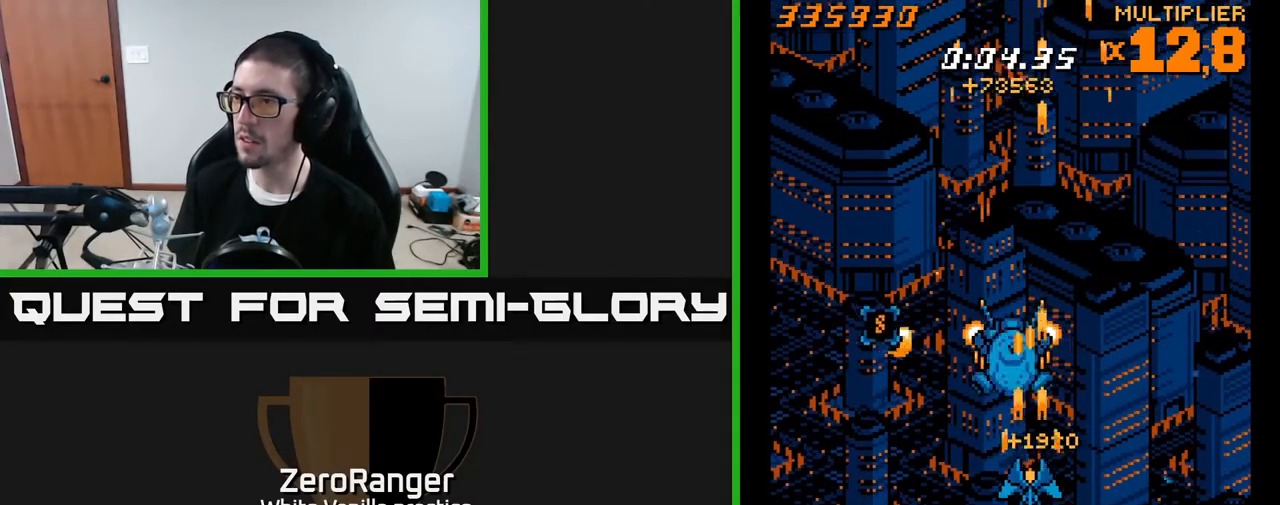
{"buttons": ["A"], "right_stick": "center", "events": [[17, "DPAD_DOWN", "up"], [100, "DPAD_LEFT", "down"], [150, "DPAD_DOWN", "down"], [183, "DPAD_LEFT", "up"], [500, "DPAD_DOWN", "up"]]}
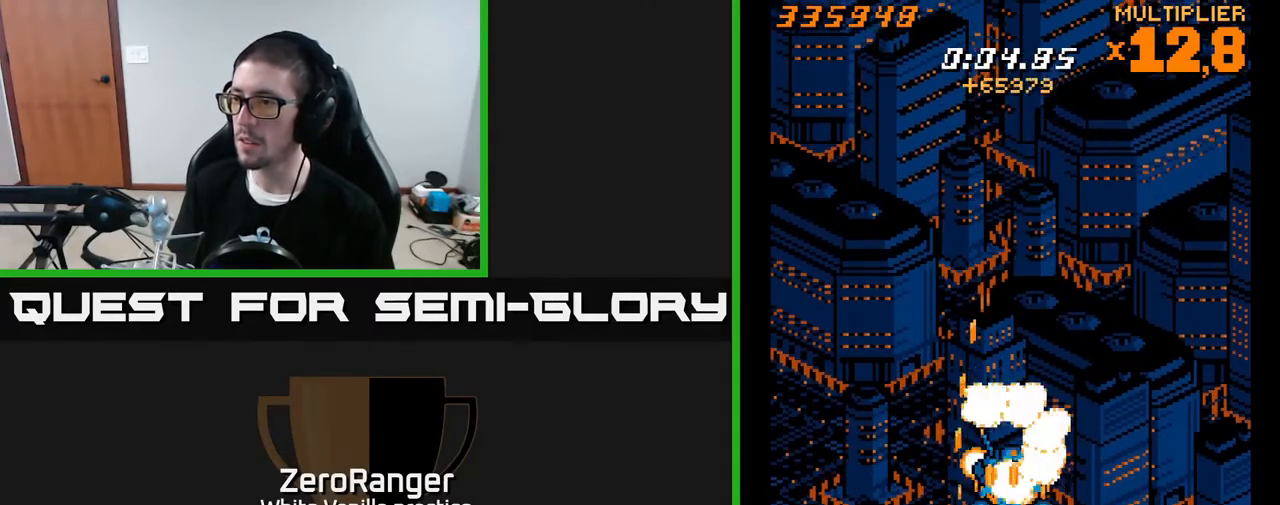
{"buttons": [], "right_stick": "center", "events": [[50, "DPAD_RIGHT", "down"], [117, "DPAD_DOWN", "down"], [150, "DPAD_RIGHT", "up"], [233, "DPAD_DOWN", "up"], [283, "A", "up"]]}
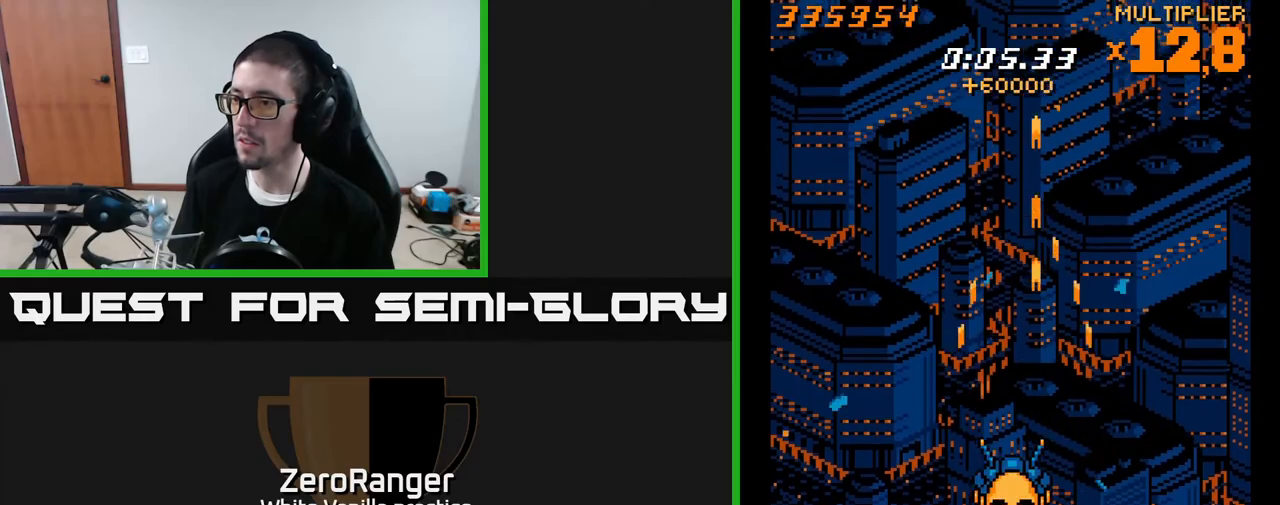
{"buttons": [], "right_stick": "center", "events": [[200, "DPAD_UP", "down"], [233, "DPAD_LEFT", "down"], [300, "DPAD_LEFT", "up"], [300, "DPAD_UP", "up"]]}
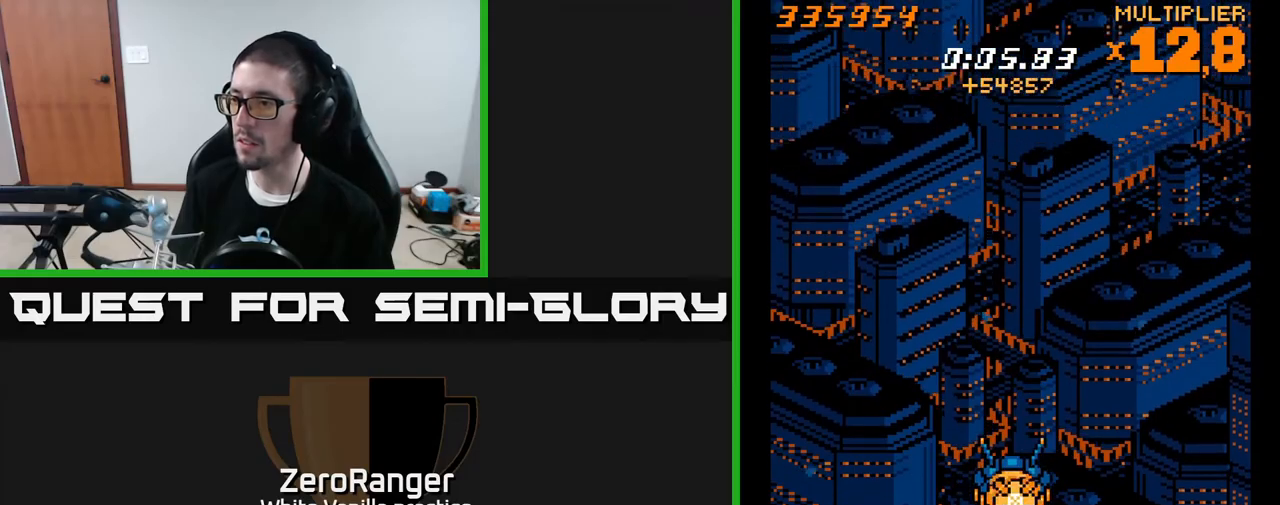
{"buttons": ["A", "DPAD_UP", "DPAD_LEFT"], "right_stick": "center", "events": [[17, "A", "down"], [50, "DPAD_UP", "down"], [67, "DPAD_UP", "up"], [367, "DPAD_RIGHT", "down"], [433, "DPAD_RIGHT", "up"], [450, "DPAD_LEFT", "down"], [500, "DPAD_UP", "down"]]}
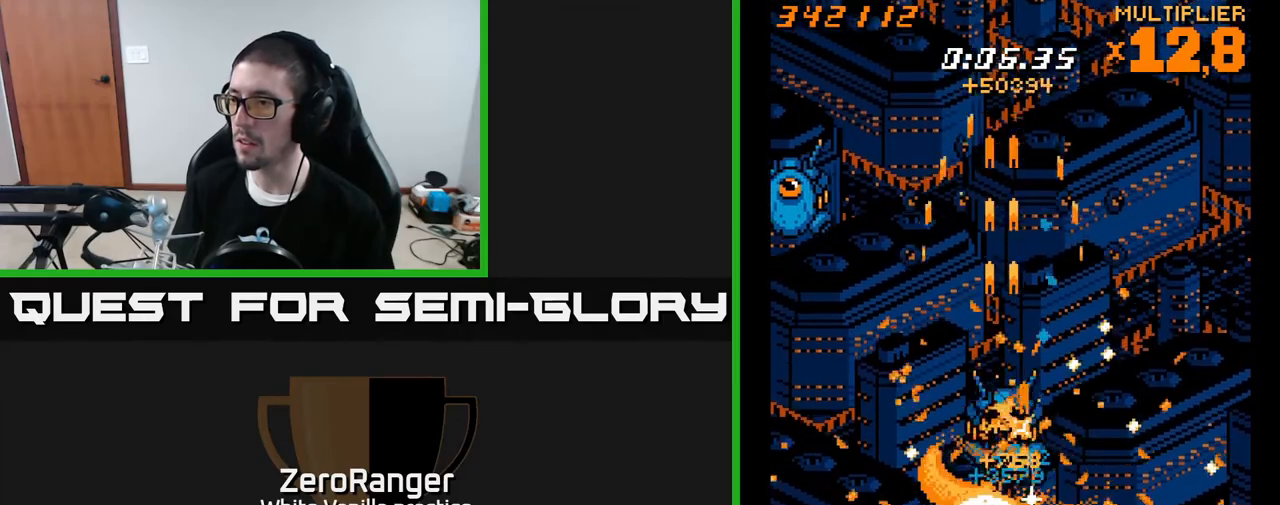
{"buttons": ["A", "DPAD_UP", "DPAD_RIGHT"], "right_stick": "center", "events": [[50, "DPAD_LEFT", "up"], [67, "DPAD_RIGHT", "down"], [117, "DPAD_RIGHT", "up"], [183, "DPAD_LEFT", "down"], [283, "DPAD_LEFT", "up"], [317, "DPAD_LEFT", "down"], [433, "DPAD_LEFT", "up"], [467, "DPAD_RIGHT", "down"]]}
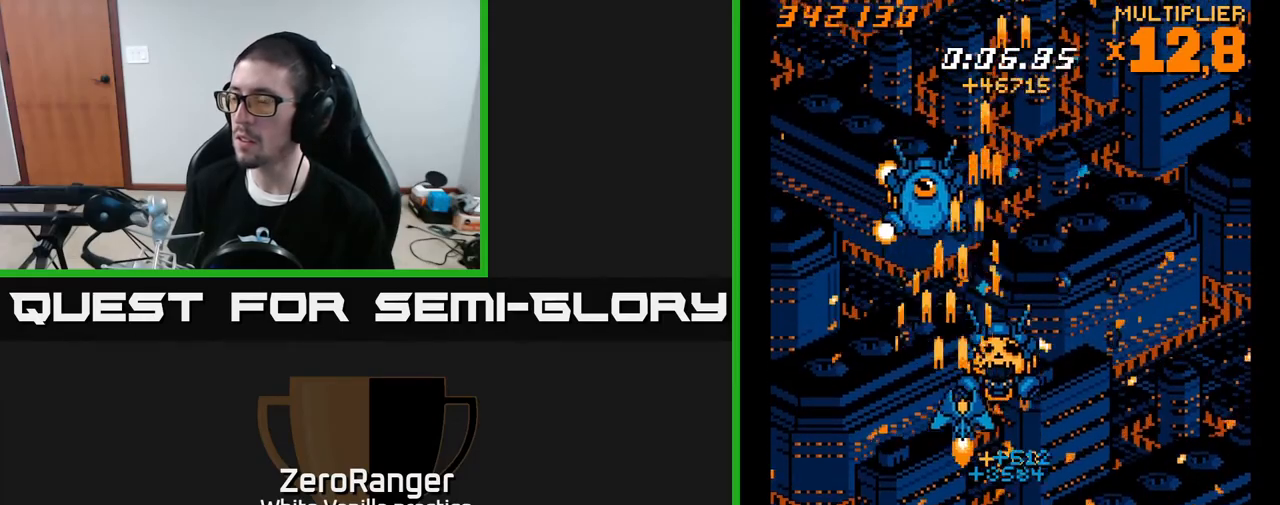
{"buttons": ["A", "DPAD_UP", "DPAD_RIGHT"], "right_stick": "center", "events": [[83, "DPAD_RIGHT", "up"], [250, "DPAD_UP", "up"], [283, "DPAD_RIGHT", "down"], [300, "DPAD_UP", "down"]]}
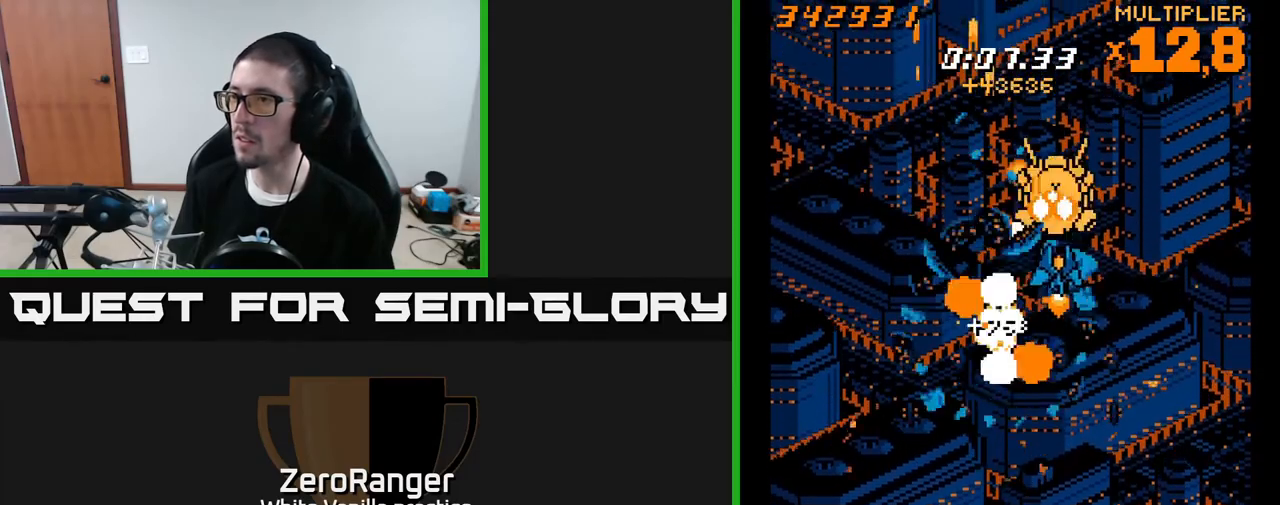
{"buttons": [], "right_stick": "center", "events": [[33, "DPAD_UP", "up"], [350, "DPAD_RIGHT", "up"], [450, "A", "up"]]}
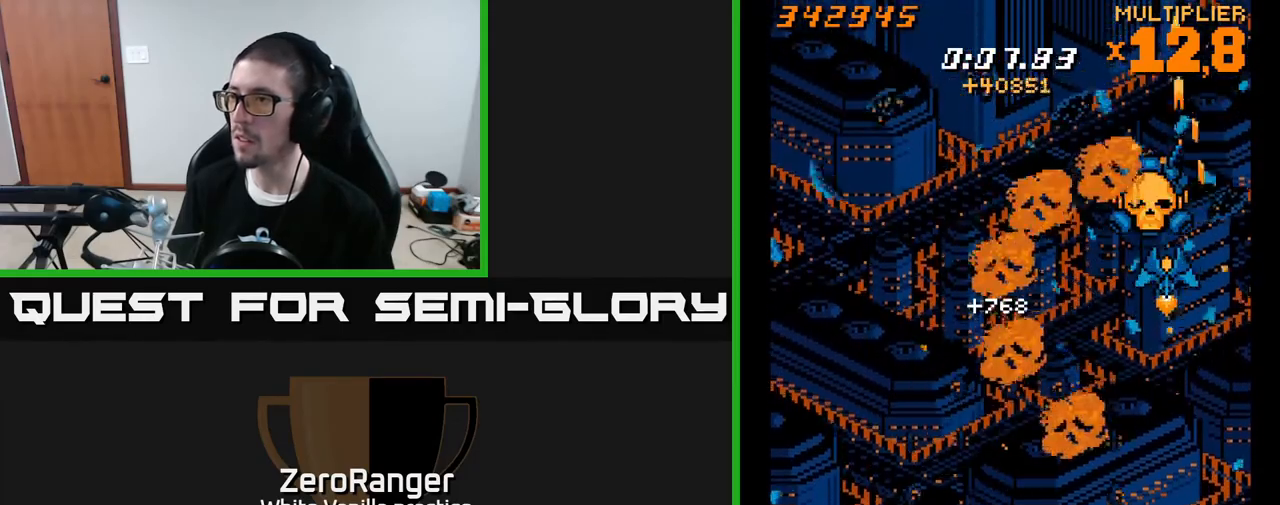
{"buttons": [], "right_stick": "center", "events": [[283, "DPAD_LEFT", "down"], [367, "DPAD_LEFT", "up"]]}
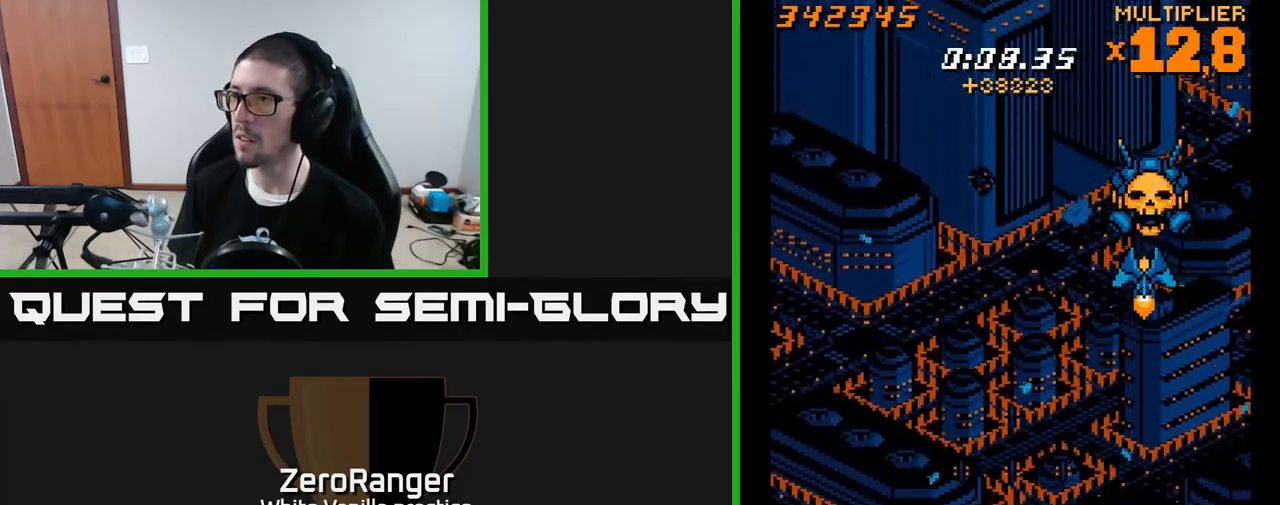
{"buttons": ["A"], "right_stick": "center", "events": [[333, "A", "down"]]}
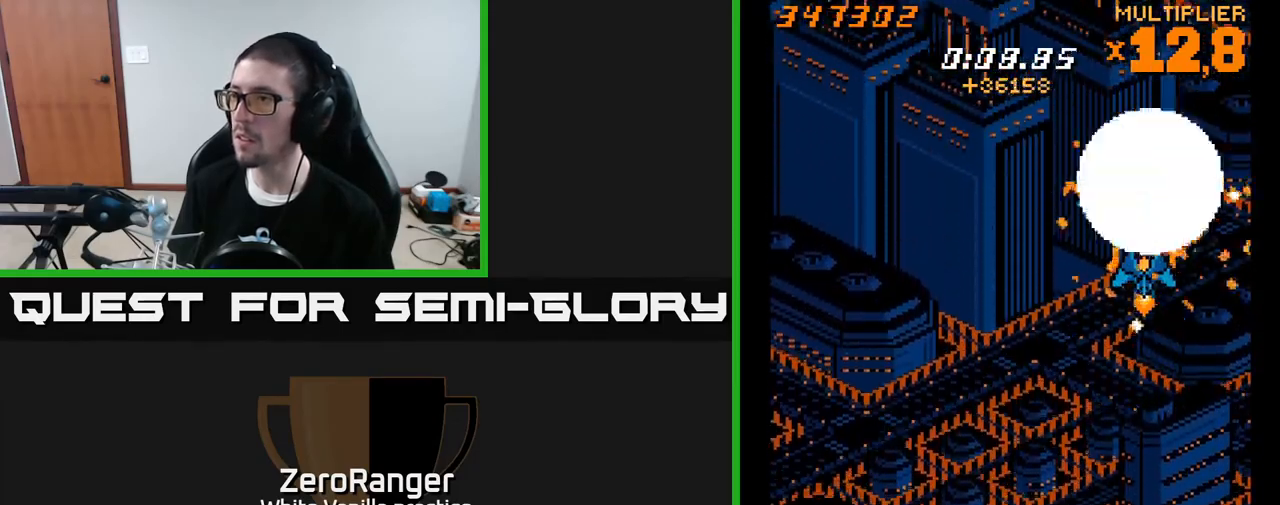
{"buttons": ["A", "DPAD_DOWN", "DPAD_RIGHT"], "right_stick": "center", "events": [[83, "DPAD_DOWN", "down"], [417, "DPAD_RIGHT", "down"]]}
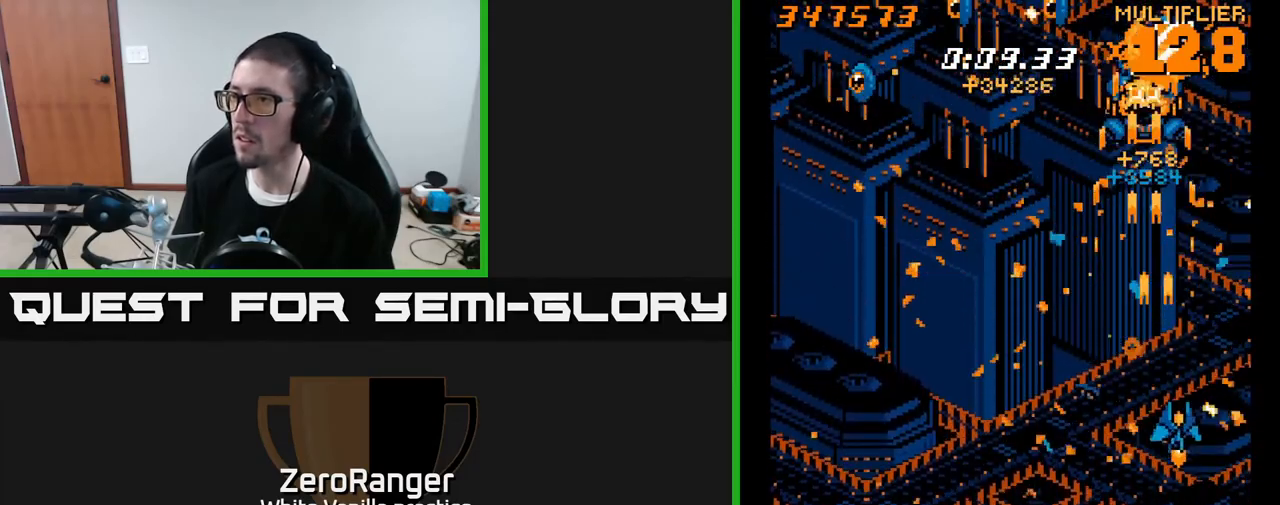
{"buttons": ["X", "DPAD_LEFT"], "right_stick": "center", "events": [[50, "DPAD_RIGHT", "up"], [67, "X", "down"], [117, "DPAD_LEFT", "down"], [133, "A", "up"], [350, "DPAD_DOWN", "up"]]}
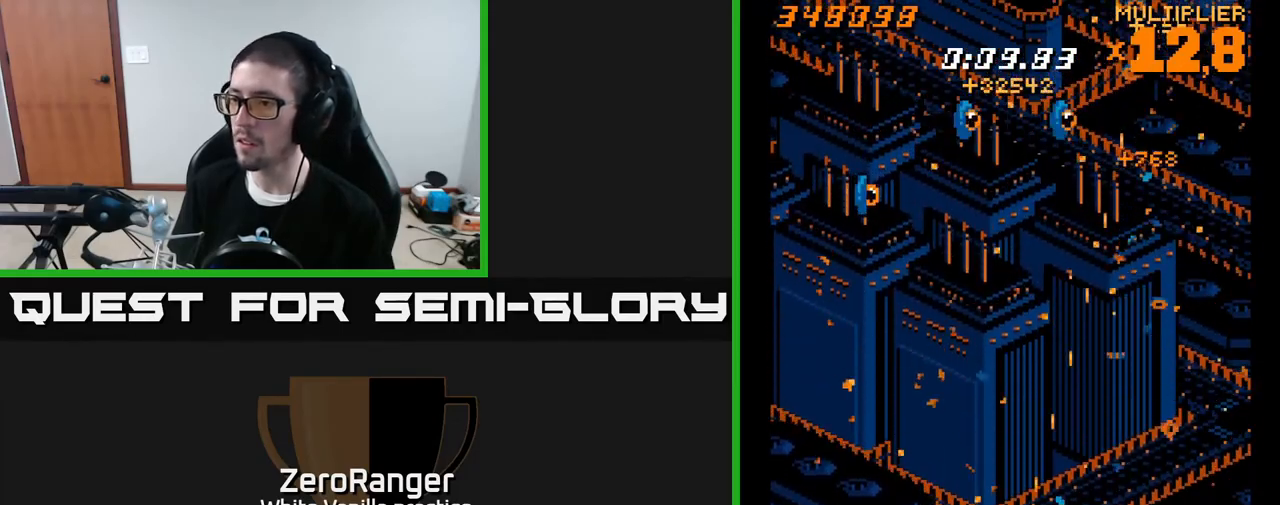
{"buttons": ["X", "DPAD_LEFT"], "right_stick": "center", "events": [[83, "DPAD_UP", "down"], [500, "DPAD_UP", "up"]]}
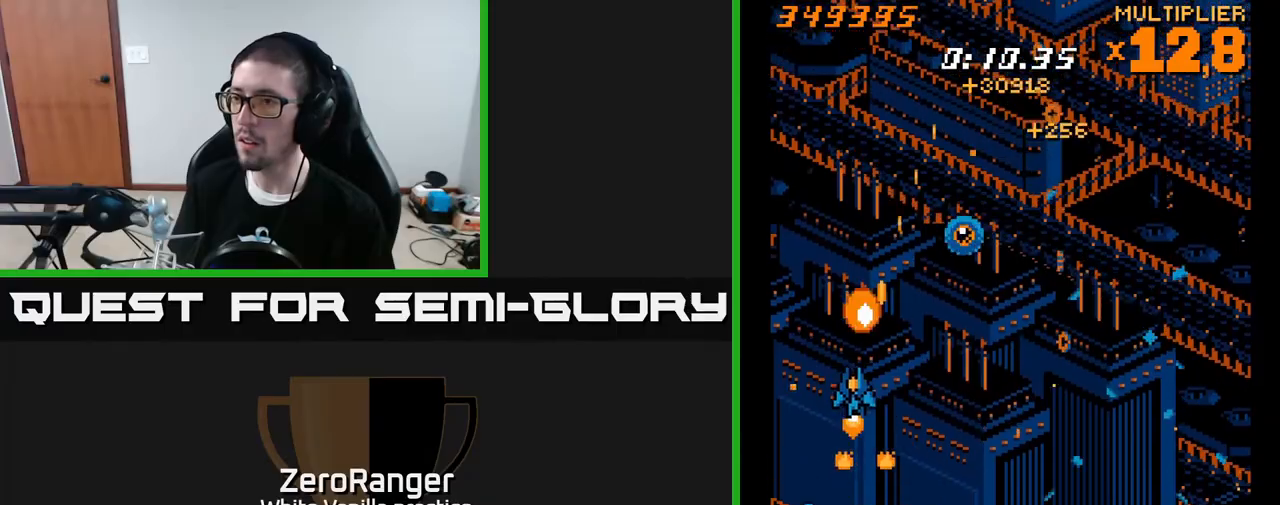
{"buttons": ["X", "DPAD_RIGHT"], "right_stick": "center", "events": [[83, "DPAD_DOWN", "down"], [100, "DPAD_LEFT", "up"], [117, "DPAD_RIGHT", "down"], [283, "DPAD_DOWN", "up"], [350, "DPAD_UP", "down"], [367, "DPAD_RIGHT", "up"], [467, "DPAD_RIGHT", "down"], [483, "DPAD_UP", "up"]]}
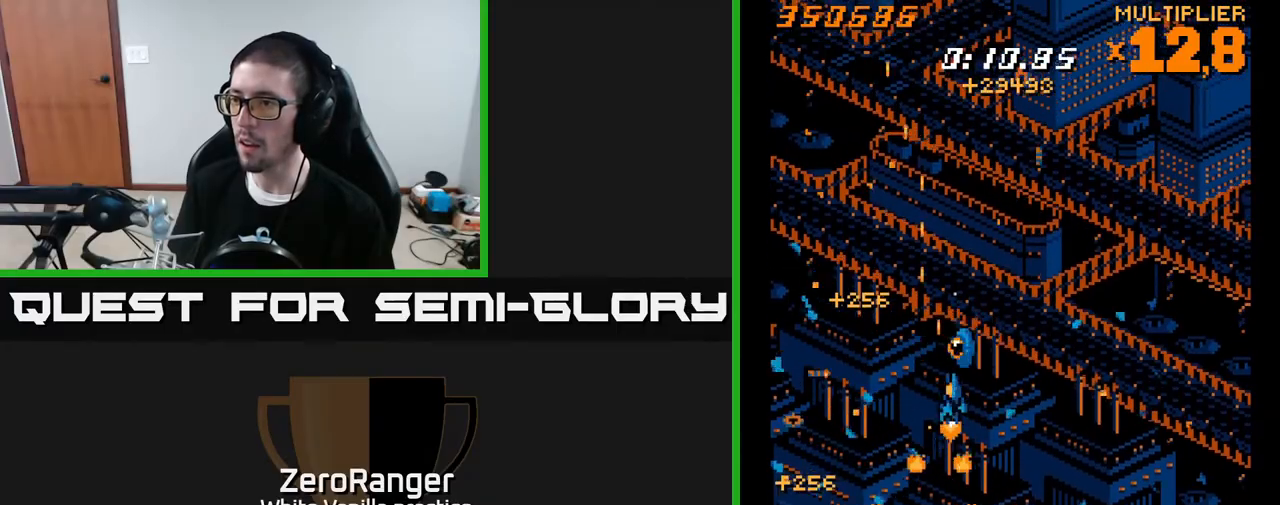
{"buttons": ["A", "DPAD_UP"], "right_stick": "center", "events": [[117, "DPAD_DOWN", "down"], [283, "A", "down"], [333, "DPAD_RIGHT", "up"], [333, "X", "up"], [383, "DPAD_DOWN", "up"], [417, "DPAD_UP", "down"]]}
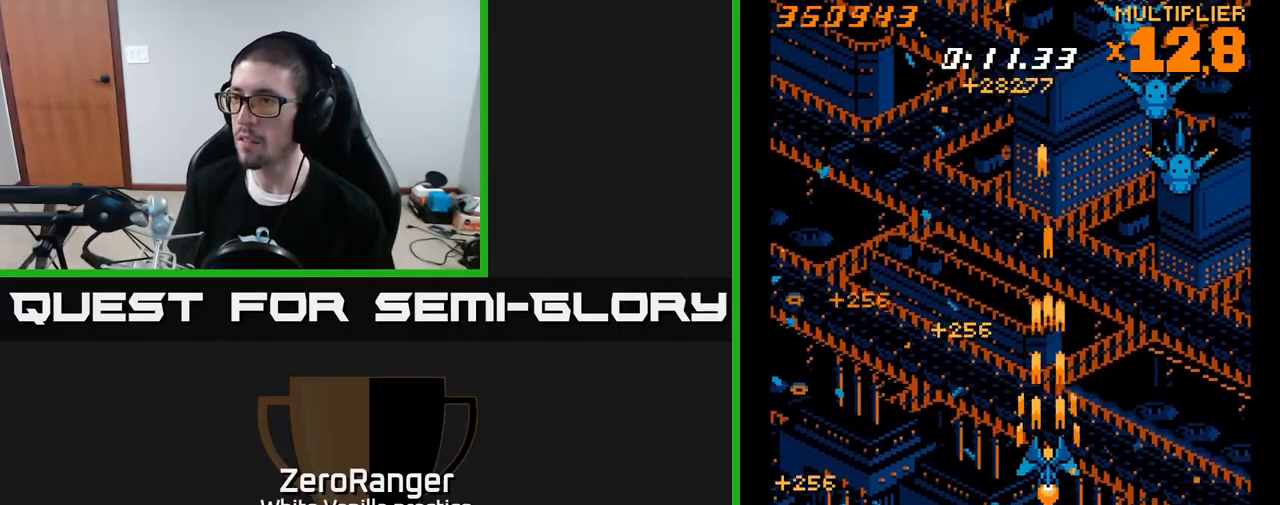
{"buttons": ["A", "DPAD_LEFT"], "right_stick": "center", "events": [[117, "DPAD_RIGHT", "down"], [117, "DPAD_UP", "up"], [417, "DPAD_RIGHT", "up"], [450, "DPAD_LEFT", "down"]]}
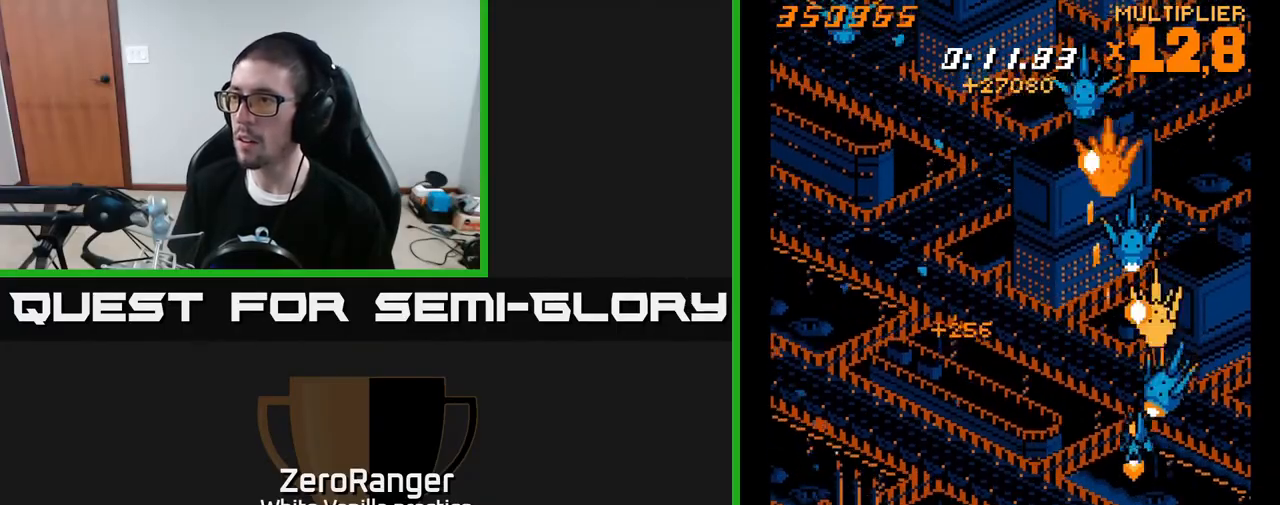
{"buttons": ["A", "DPAD_RIGHT"], "right_stick": "center", "events": [[33, "DPAD_LEFT", "up"], [117, "DPAD_DOWN", "down"], [117, "DPAD_LEFT", "down"], [167, "DPAD_LEFT", "up"], [233, "DPAD_DOWN", "up"], [350, "DPAD_DOWN", "down"], [433, "DPAD_RIGHT", "down"], [450, "DPAD_DOWN", "up"]]}